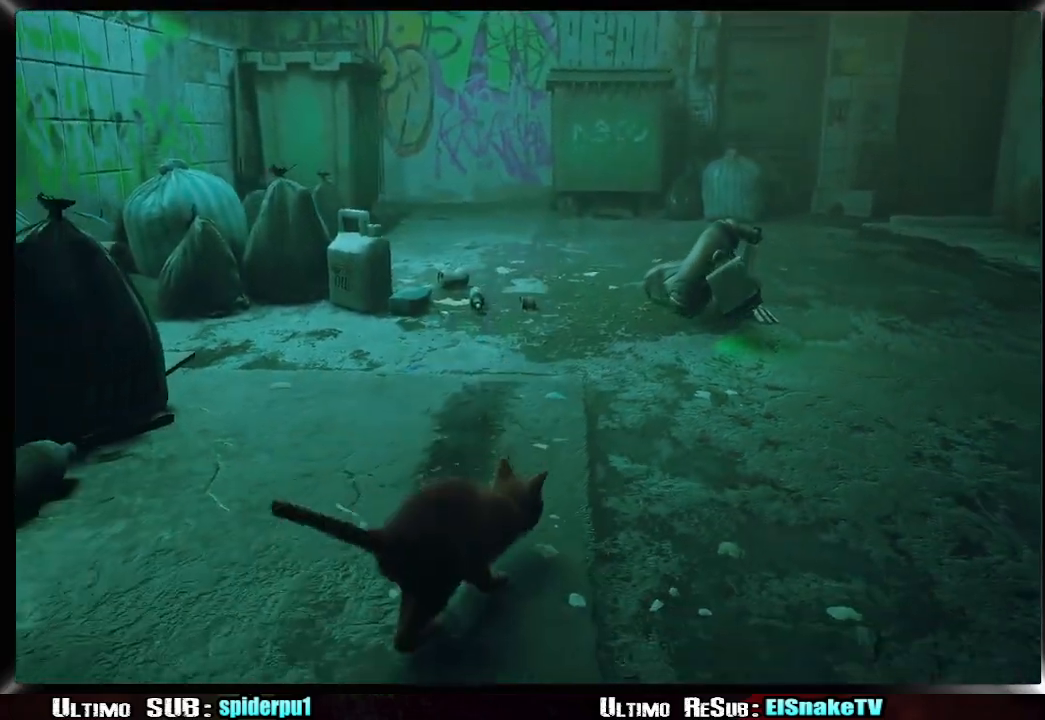
Gameplay with a controller (PlayStation layout); each line is a JSON object with the inputs held at the frame after it. "events" lists button and stick changes between this image and that frame as [ms after this image, input, new state], when the widget could be followed in between. Not read: L3 R3.
{"buttons": ["R2"], "left_stick": "up", "right_stick": "center", "events": []}
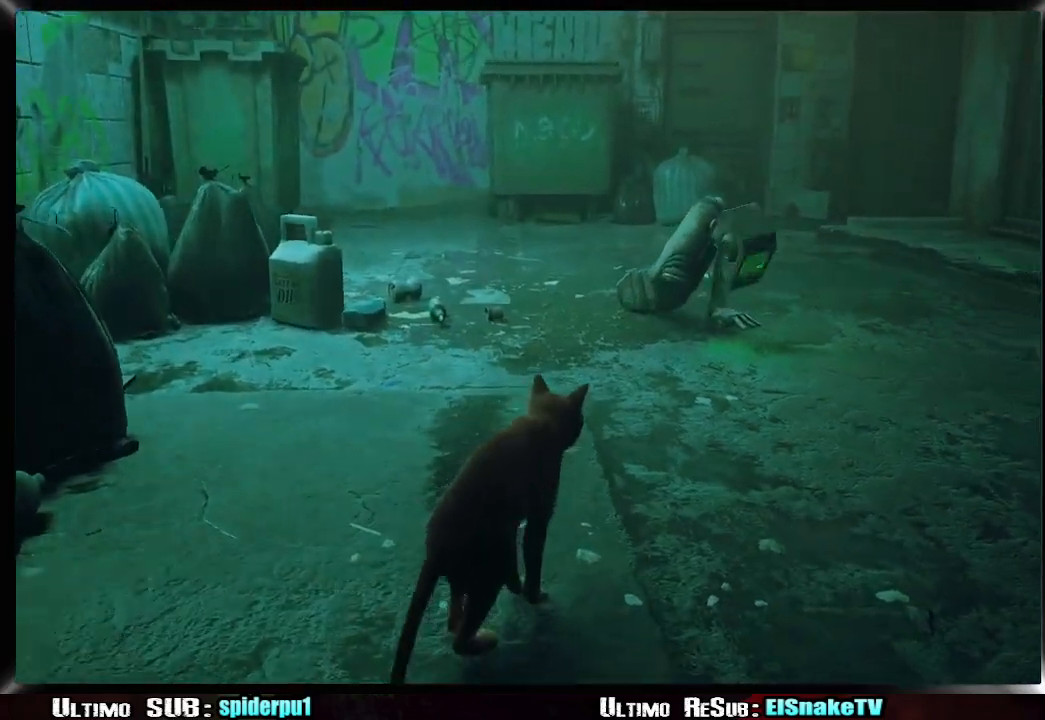
{"buttons": ["R2"], "left_stick": "up-left", "right_stick": "center", "events": [[350, "left_stick", "up-left"]]}
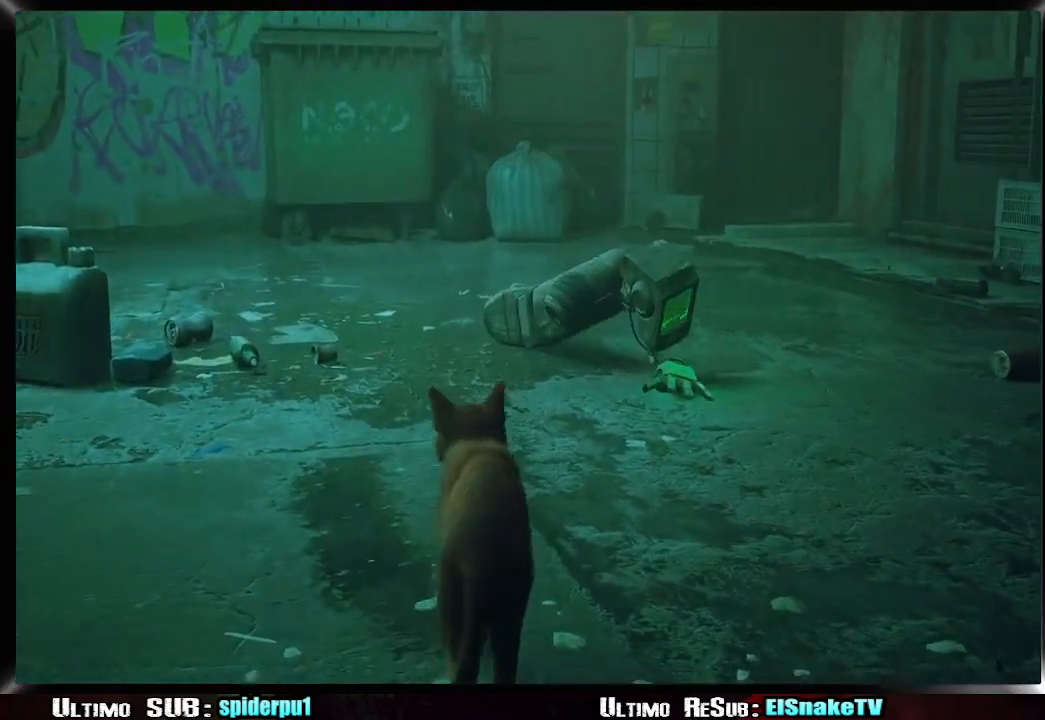
{"buttons": ["R2"], "left_stick": "up-left", "right_stick": "center", "events": []}
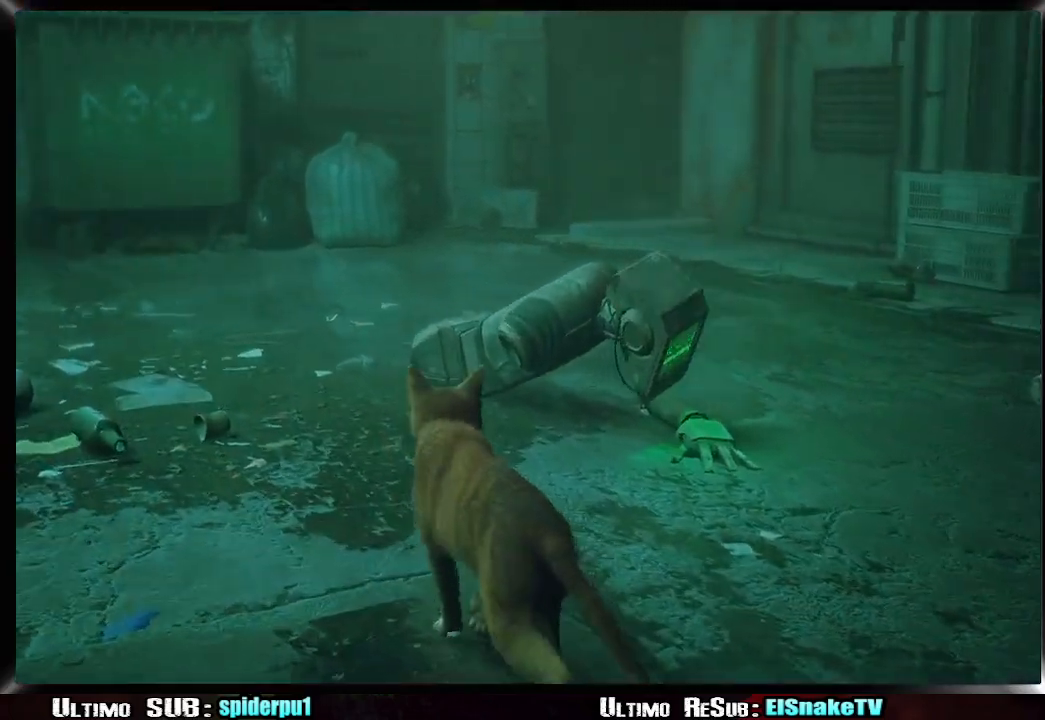
{"buttons": ["R2"], "left_stick": "up-left", "right_stick": "center", "events": []}
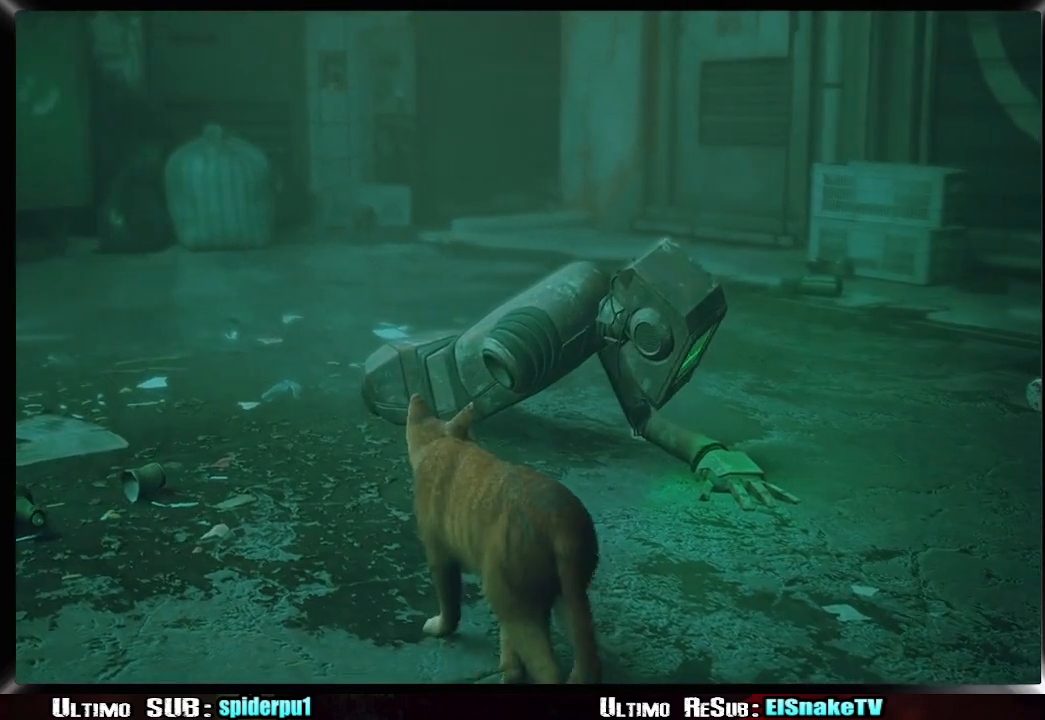
{"buttons": ["R2"], "left_stick": "up-left", "right_stick": "left", "events": [[50, "right_stick", "left"], [267, "right_stick", "center"], [433, "right_stick", "left"]]}
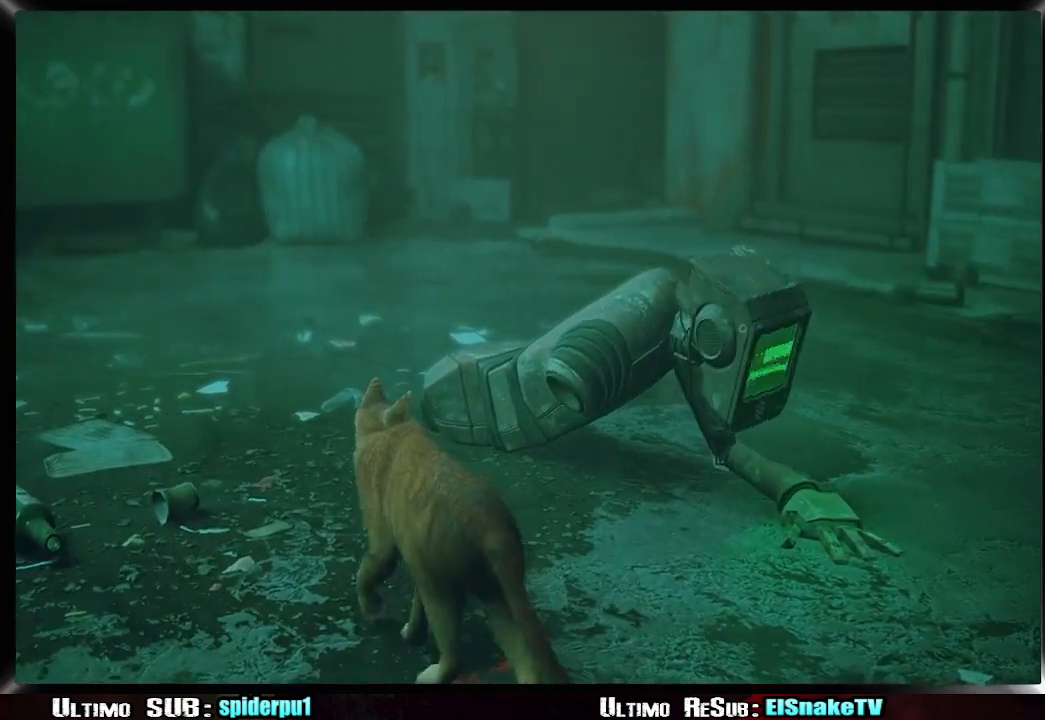
{"buttons": ["R2"], "left_stick": "up-left", "right_stick": "left", "events": []}
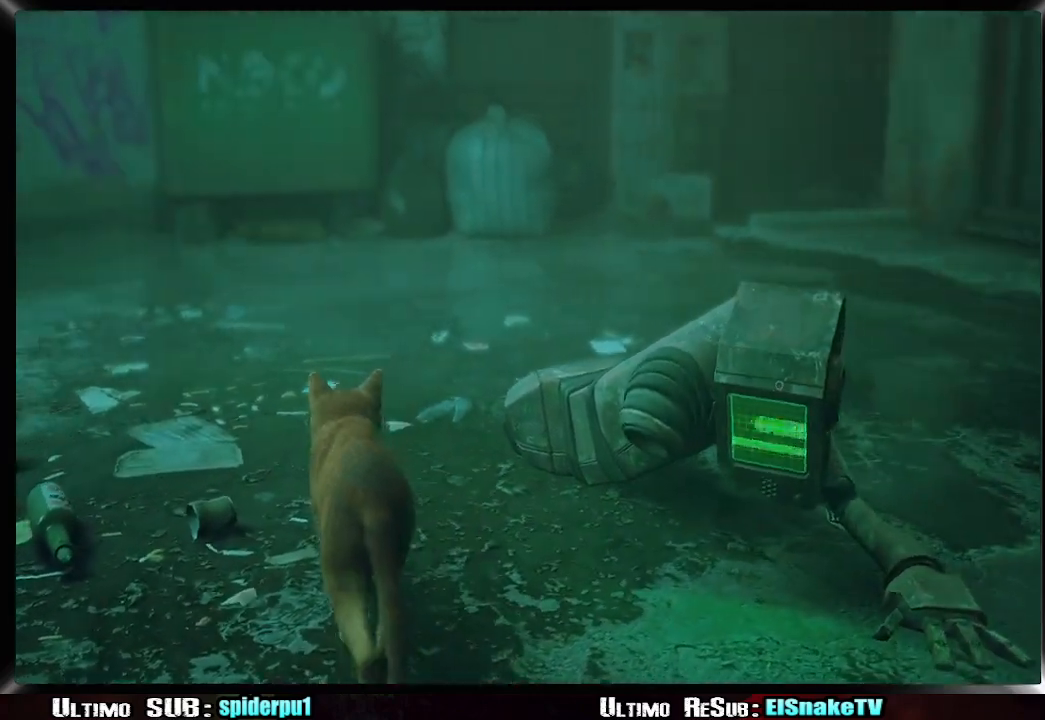
{"buttons": ["R2"], "left_stick": "up-left", "right_stick": "up-left", "events": [[217, "left_stick", "up"], [217, "right_stick", "up-left"], [400, "left_stick", "up-left"]]}
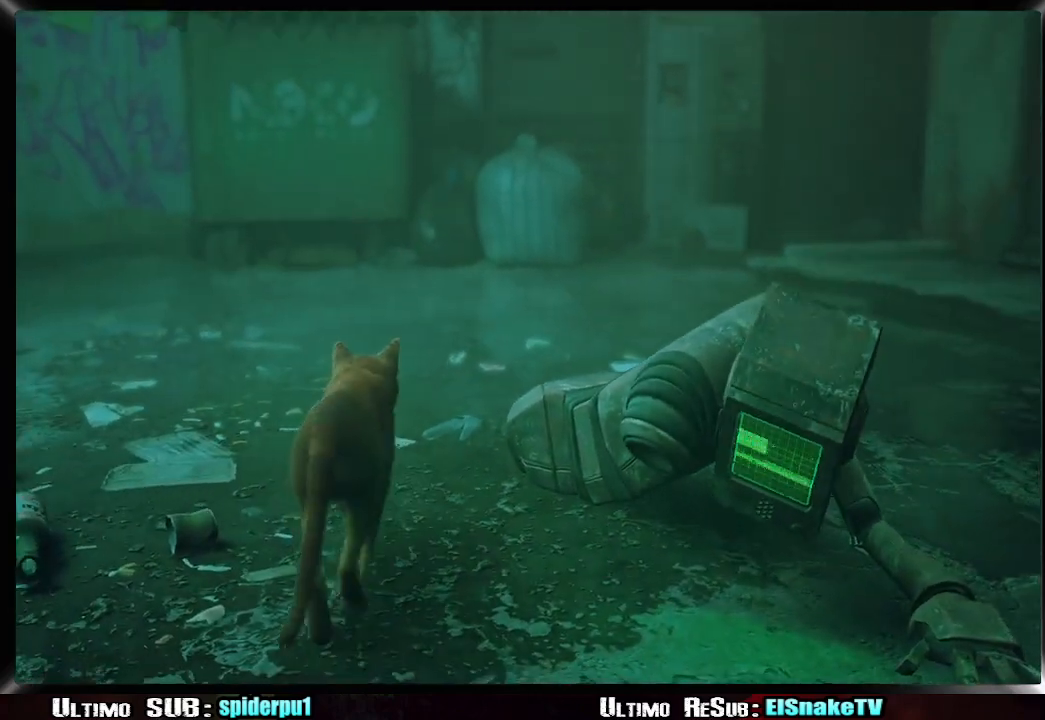
{"buttons": ["R2"], "left_stick": "up-left", "right_stick": "up-left", "events": [[50, "right_stick", "center"], [267, "right_stick", "up-left"]]}
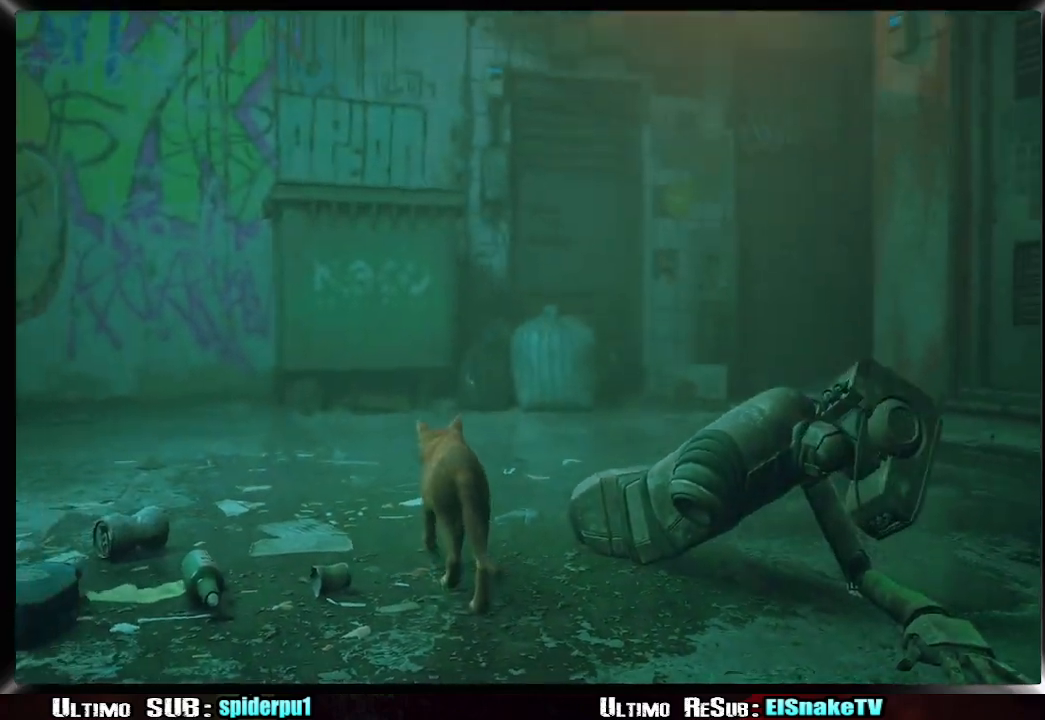
{"buttons": ["R2"], "left_stick": "up-left", "right_stick": "center", "events": [[150, "right_stick", "center"]]}
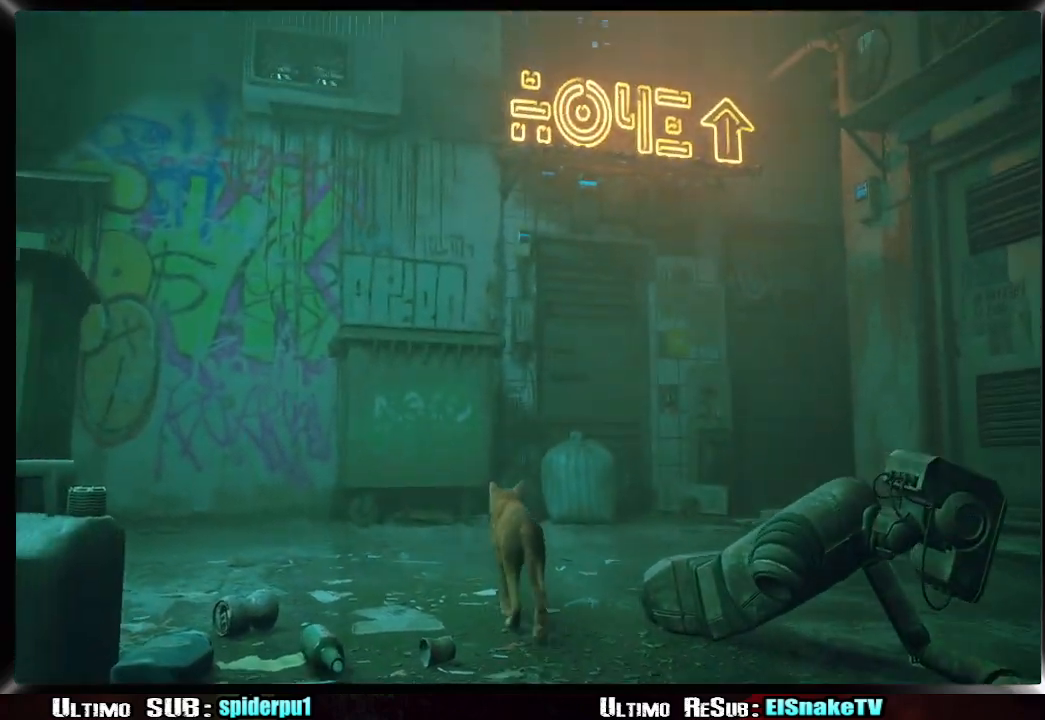
{"buttons": ["CROSS", "R2"], "left_stick": "up-left", "right_stick": "center", "events": [[417, "CROSS", "down"]]}
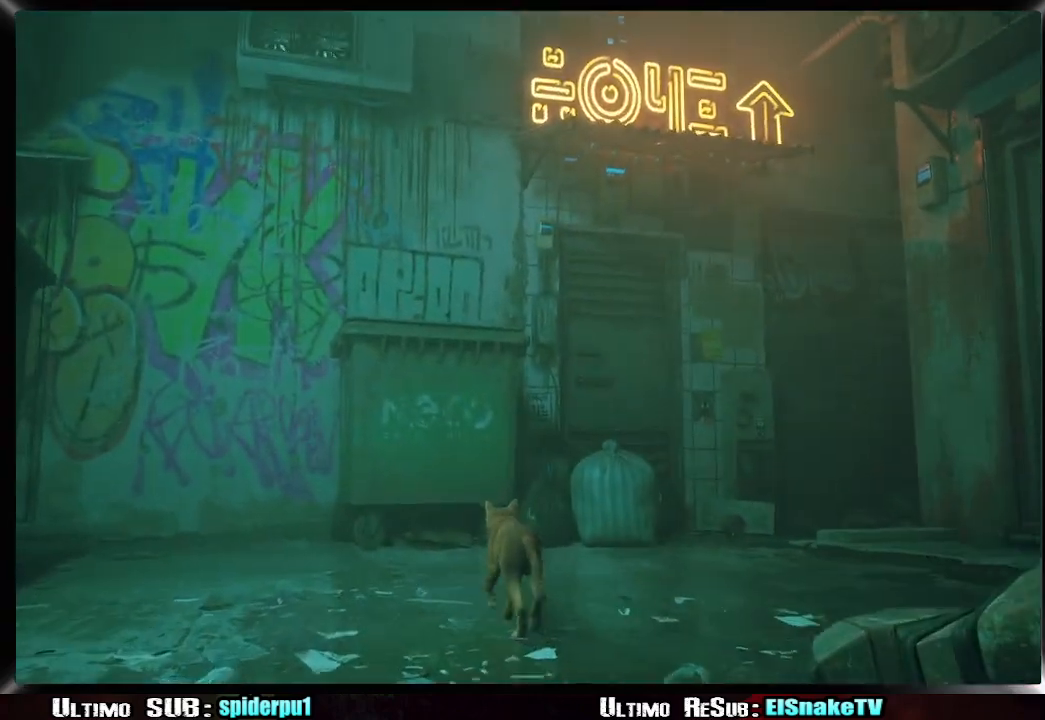
{"buttons": ["CROSS", "R2"], "left_stick": "up", "right_stick": "center", "events": [[33, "CROSS", "up"], [133, "CROSS", "down"], [200, "CROSS", "up"], [233, "left_stick", "up"], [317, "CROSS", "down"], [383, "CROSS", "up"], [483, "CROSS", "down"]]}
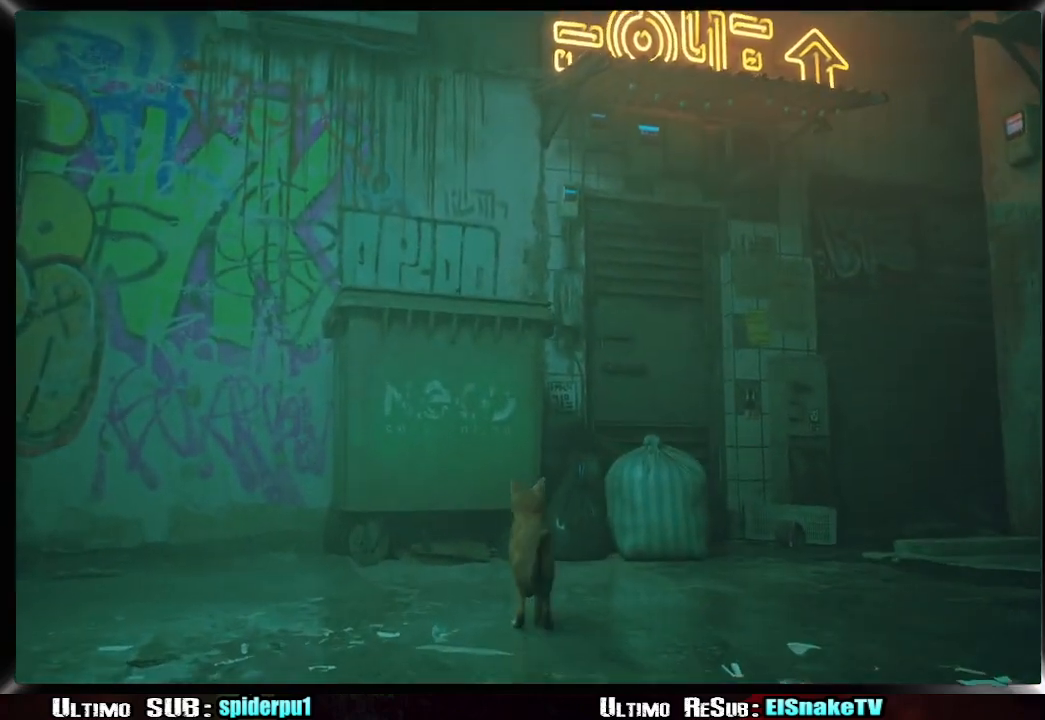
{"buttons": [], "left_stick": "center", "right_stick": "center", "events": [[67, "CROSS", "up"], [150, "CROSS", "down"], [233, "CROSS", "up"], [283, "R2", "up"], [333, "left_stick", "center"]]}
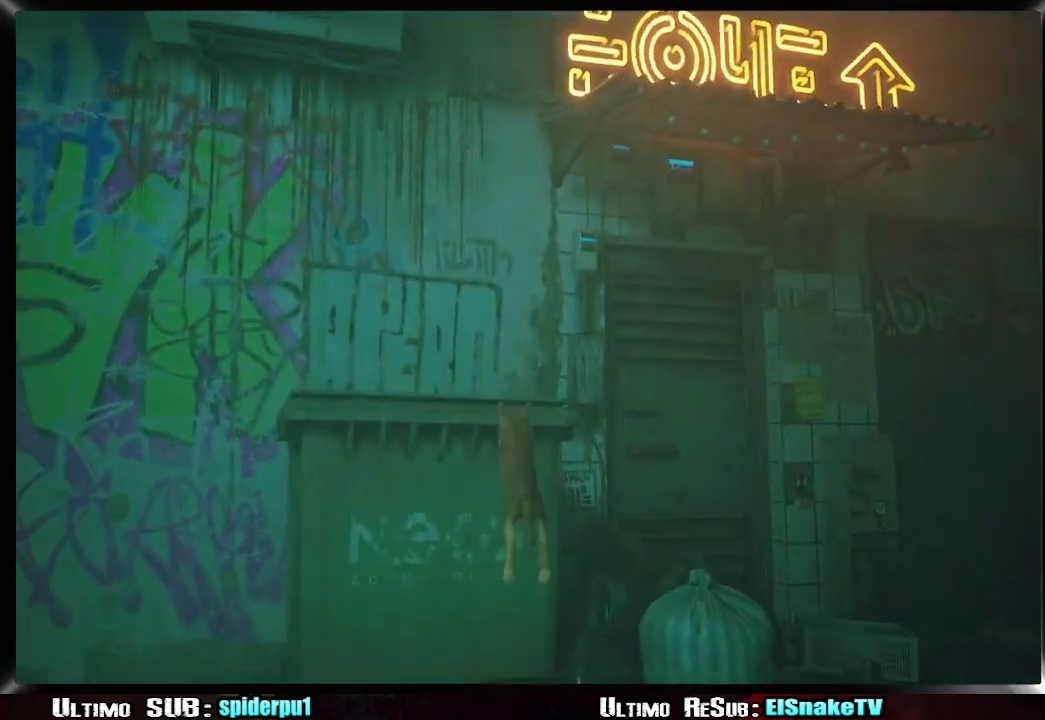
{"buttons": ["CROSS"], "left_stick": "up-right", "right_stick": "center", "events": [[283, "CROSS", "down"], [300, "left_stick", "up-right"], [383, "CROSS", "up"], [483, "CROSS", "down"]]}
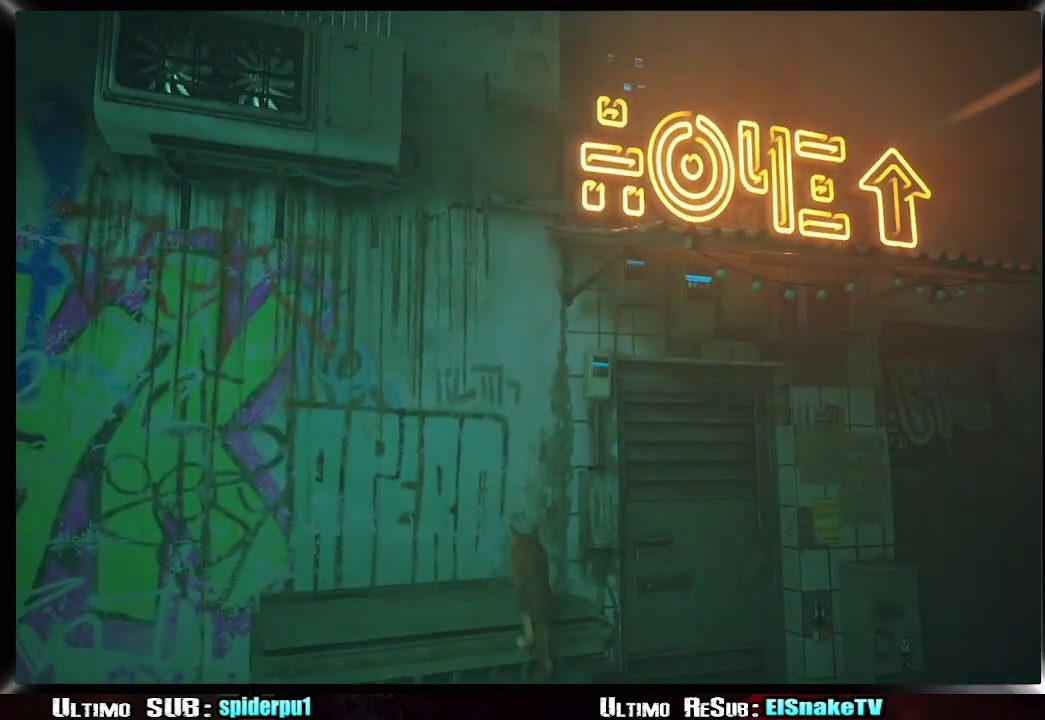
{"buttons": ["CROSS"], "left_stick": "up-right", "right_stick": "center", "events": [[67, "CROSS", "up"], [133, "CROSS", "down"], [217, "CROSS", "up"], [283, "CROSS", "down"], [367, "CROSS", "up"], [433, "CROSS", "down"]]}
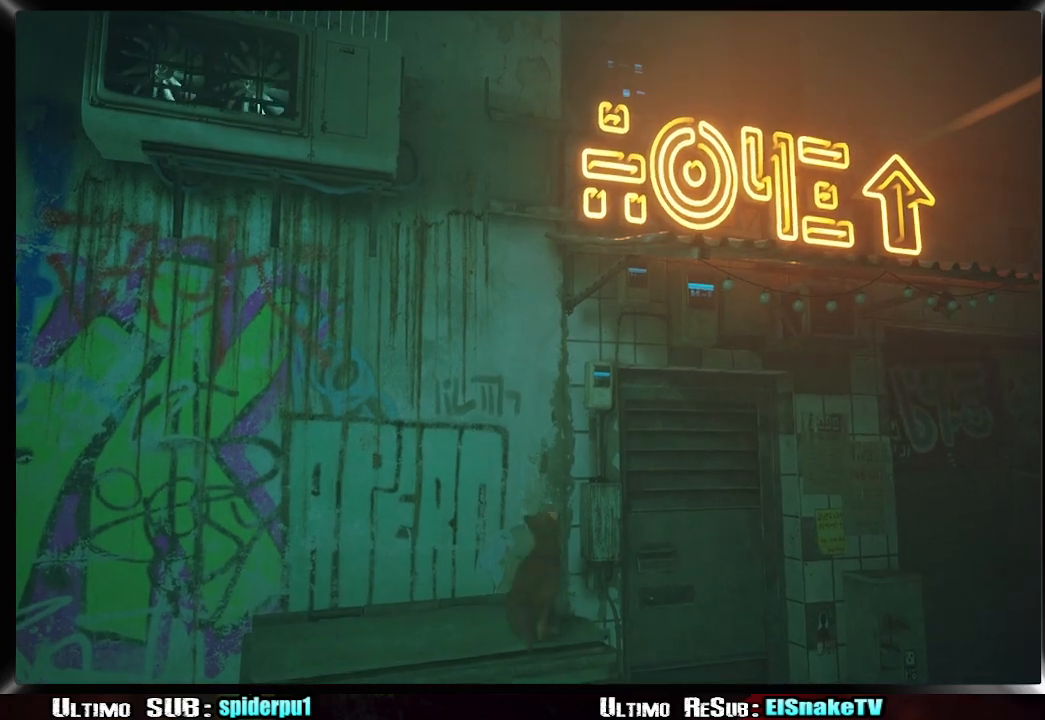
{"buttons": [], "left_stick": "up-right", "right_stick": "center", "events": [[33, "CROSS", "up"], [100, "CROSS", "down"], [200, "CROSS", "up"]]}
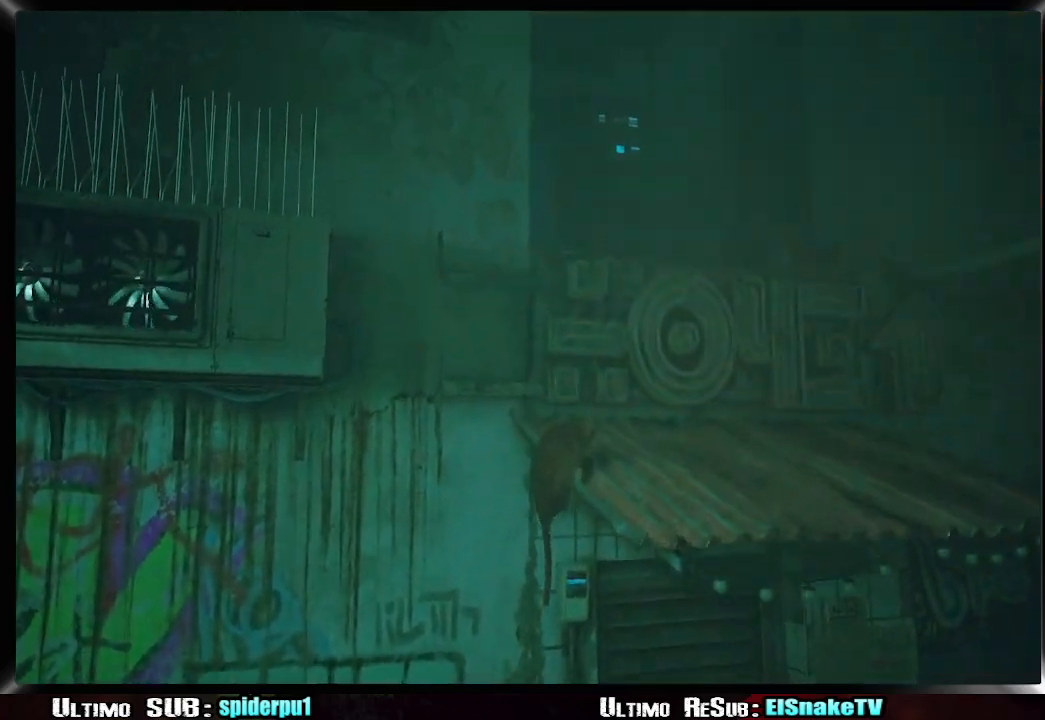
{"buttons": ["CROSS"], "left_stick": "up", "right_stick": "center", "events": [[400, "left_stick", "up"], [450, "CROSS", "down"]]}
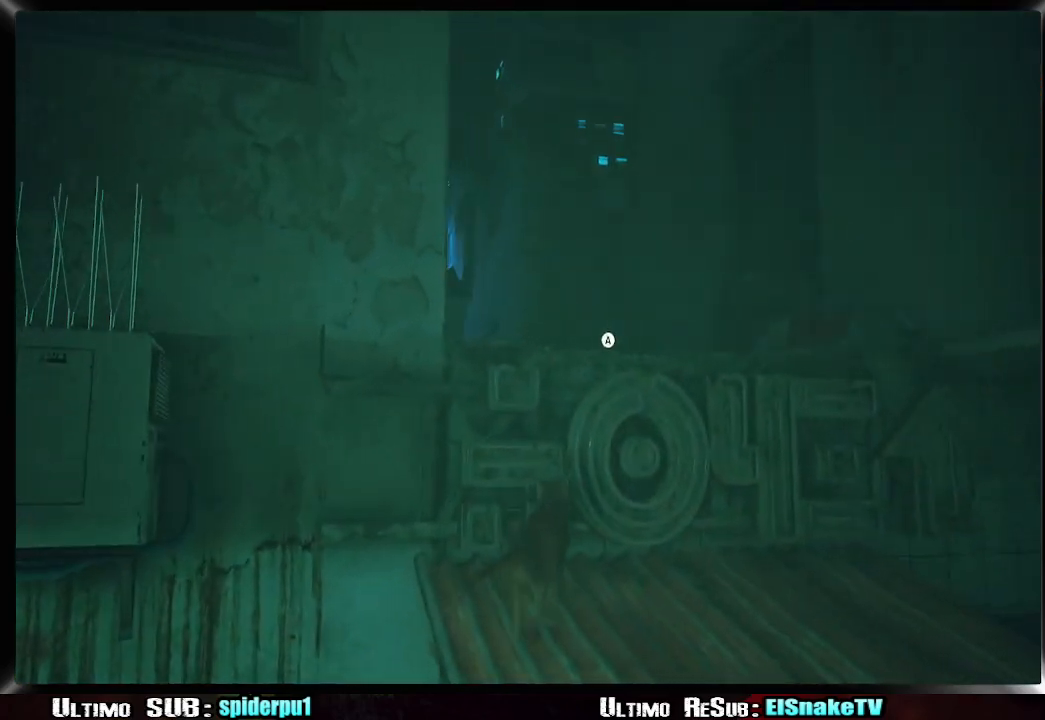
{"buttons": ["R2"], "left_stick": "up", "right_stick": "center", "events": [[50, "CROSS", "up"], [133, "CROSS", "down"], [217, "CROSS", "up"], [383, "R2", "down"]]}
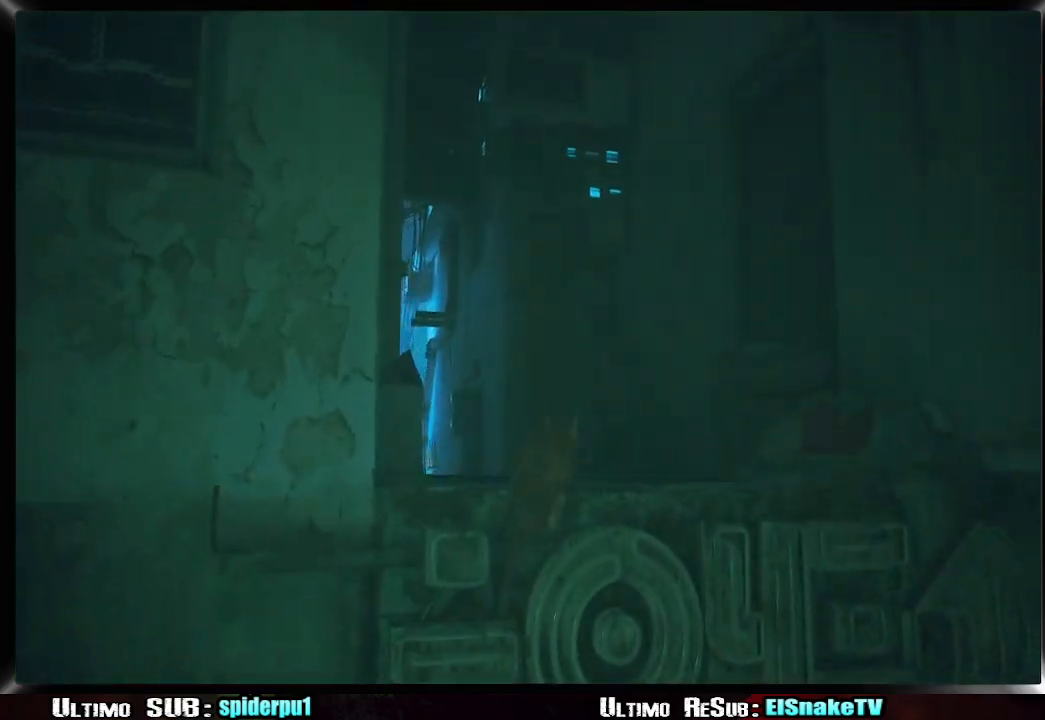
{"buttons": ["R2"], "left_stick": "up-left", "right_stick": "center", "events": [[183, "right_stick", "down-left"], [350, "right_stick", "center"], [383, "left_stick", "up-left"]]}
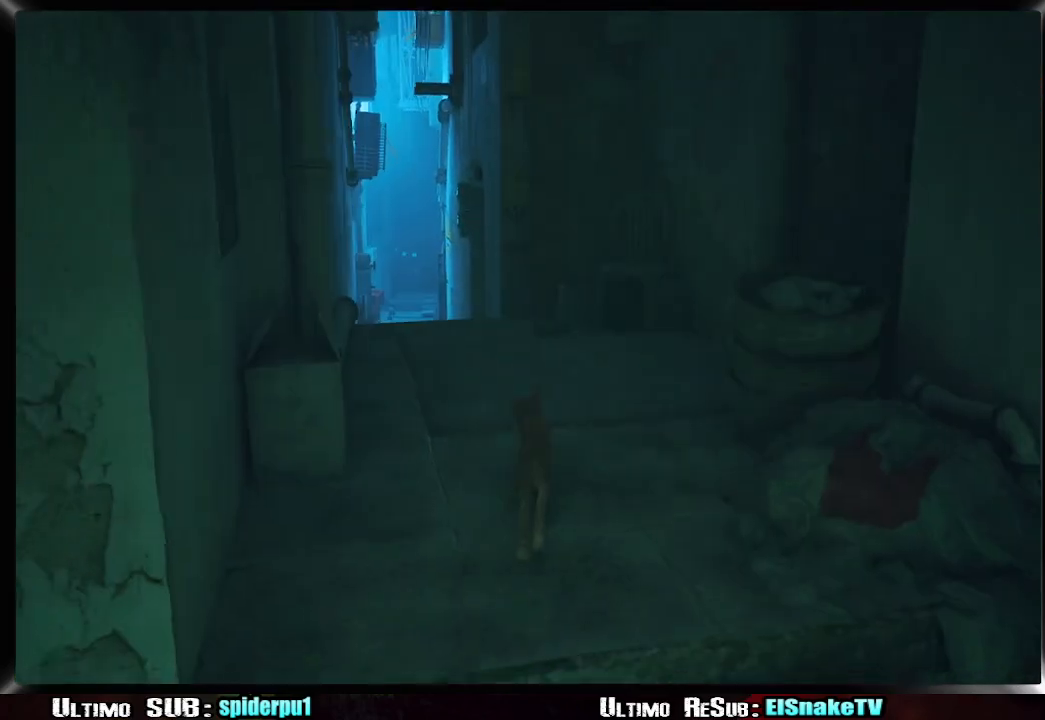
{"buttons": ["R2"], "left_stick": "up", "right_stick": "center", "events": [[200, "right_stick", "left"], [383, "right_stick", "center"], [433, "left_stick", "up"]]}
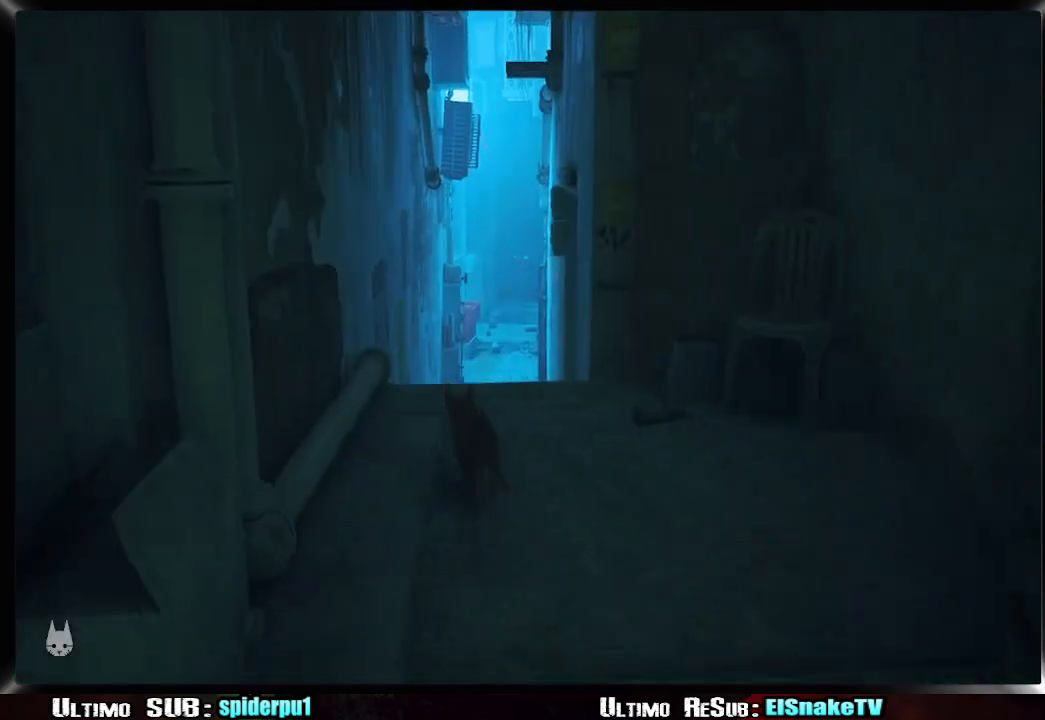
{"buttons": ["CROSS", "R2"], "left_stick": "up", "right_stick": "center", "events": [[250, "CROSS", "down"], [350, "CROSS", "up"], [450, "CROSS", "down"]]}
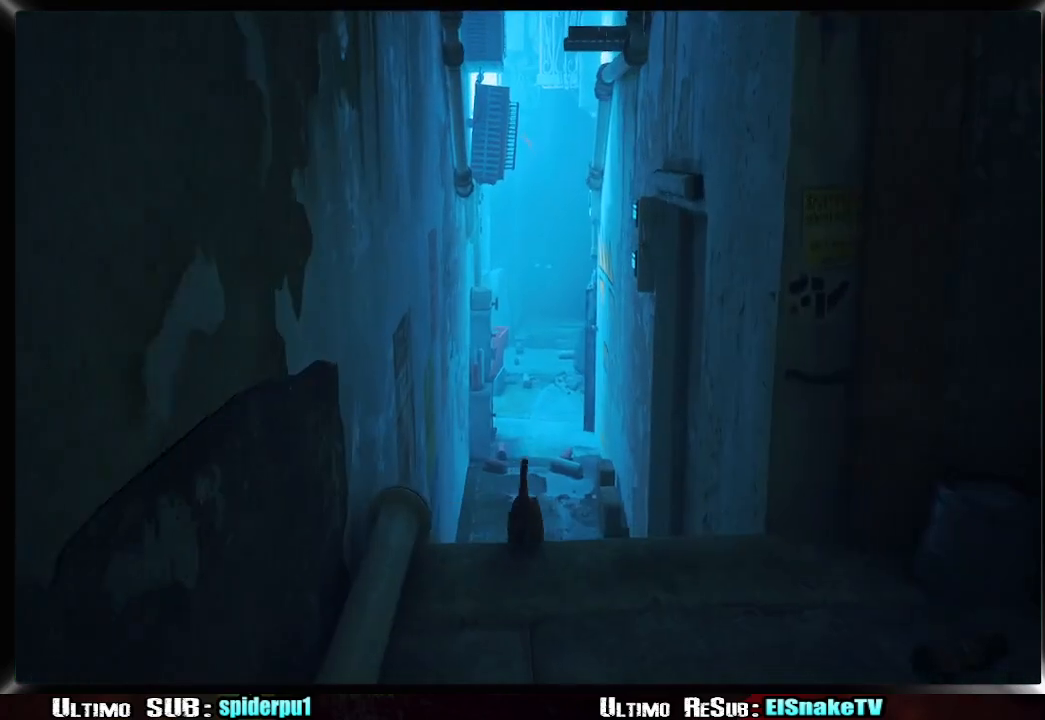
{"buttons": ["R2"], "left_stick": "up", "right_stick": "center", "events": [[50, "CROSS", "up"], [133, "CROSS", "down"], [233, "CROSS", "up"]]}
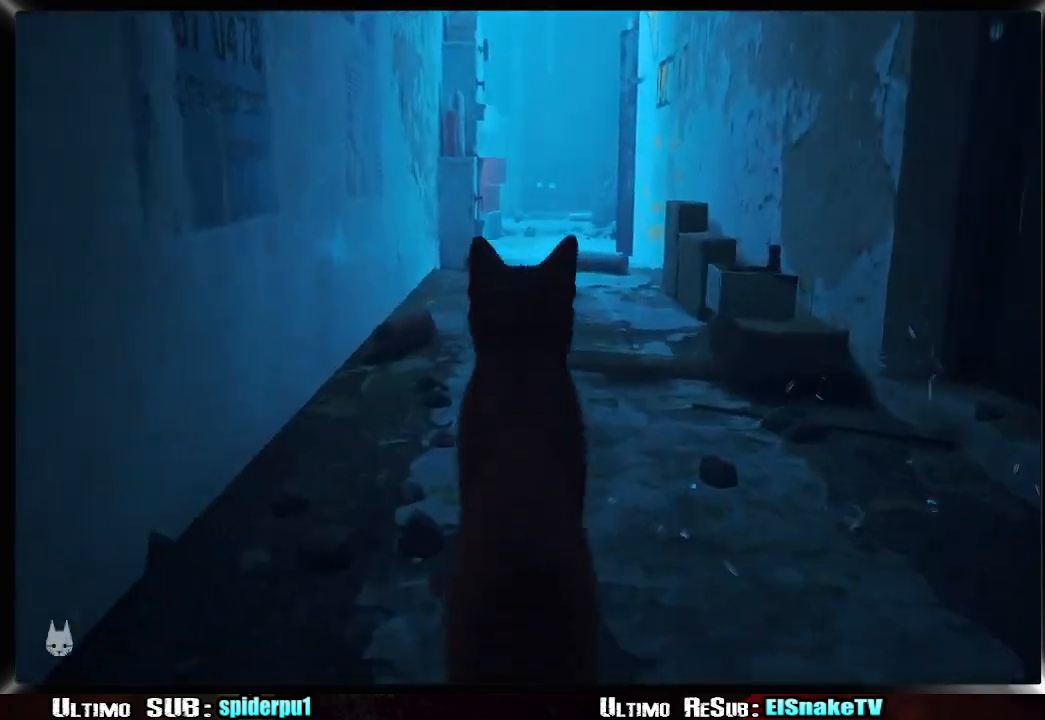
{"buttons": ["R2"], "left_stick": "up", "right_stick": "center", "events": []}
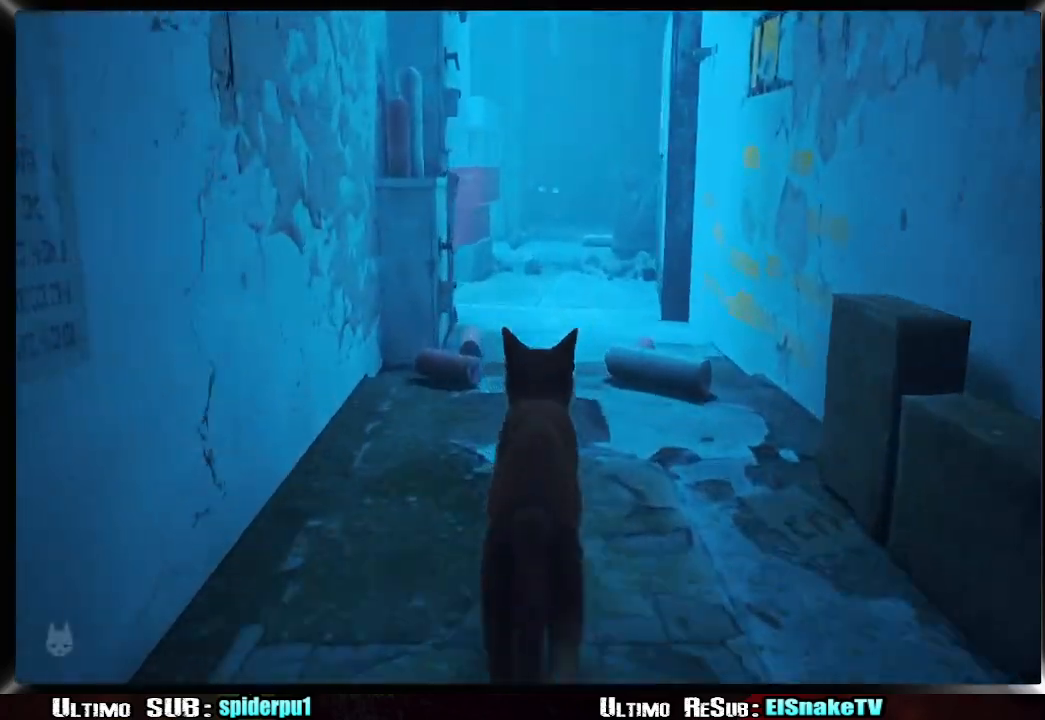
{"buttons": ["R2"], "left_stick": "up", "right_stick": "center", "events": []}
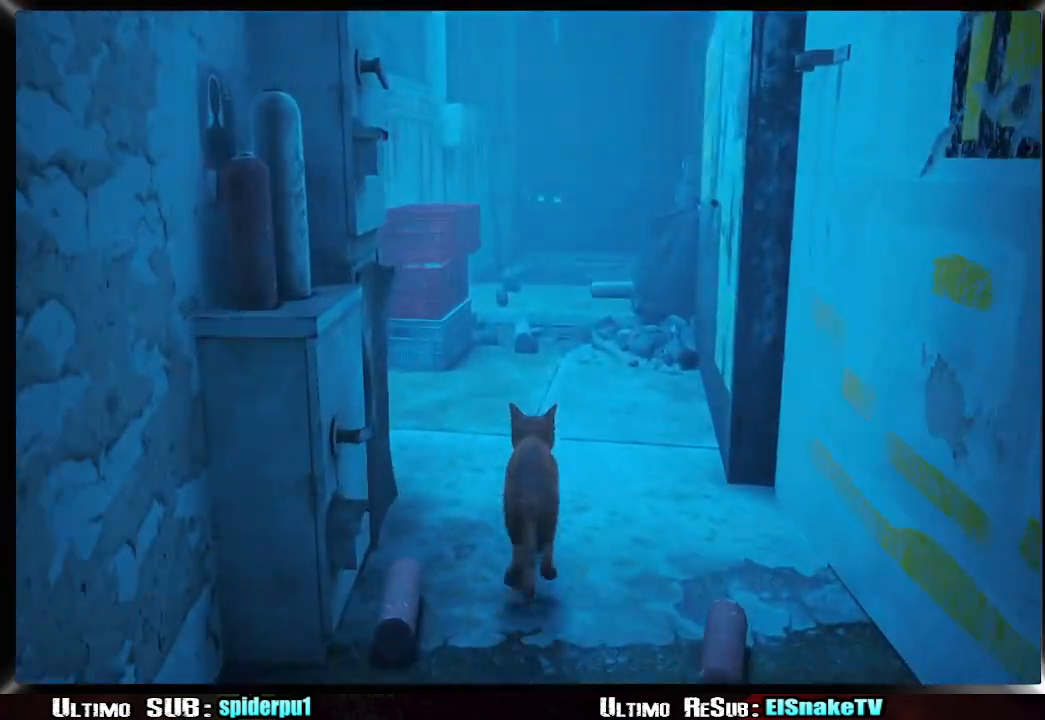
{"buttons": ["R2"], "left_stick": "up", "right_stick": "center", "events": []}
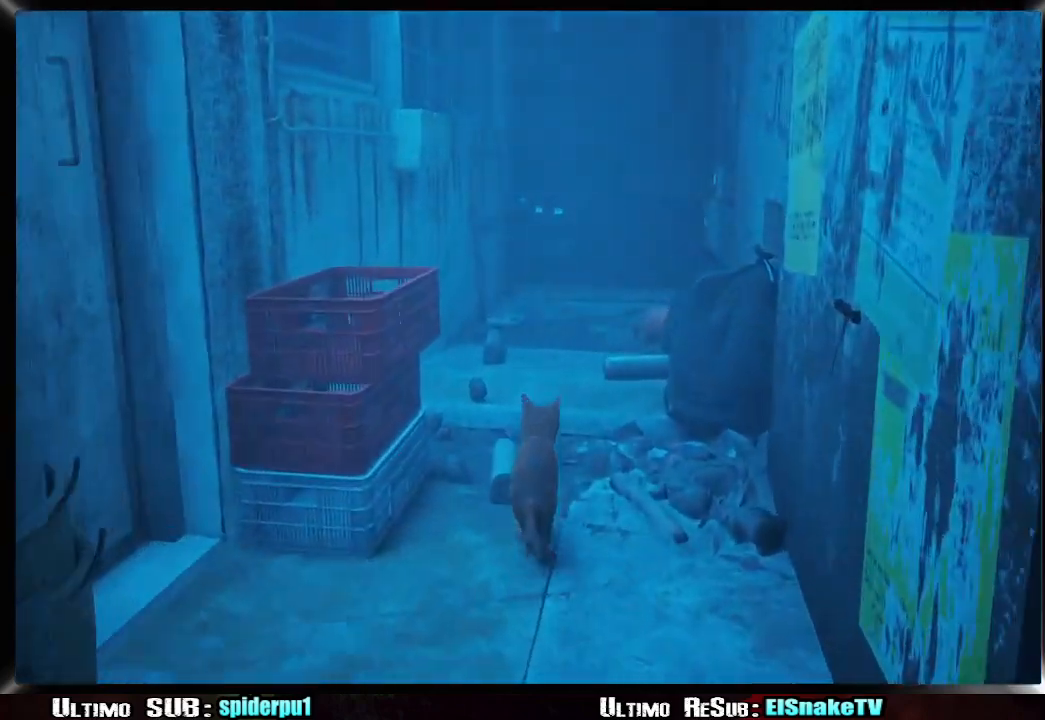
{"buttons": ["R2"], "left_stick": "up", "right_stick": "center", "events": []}
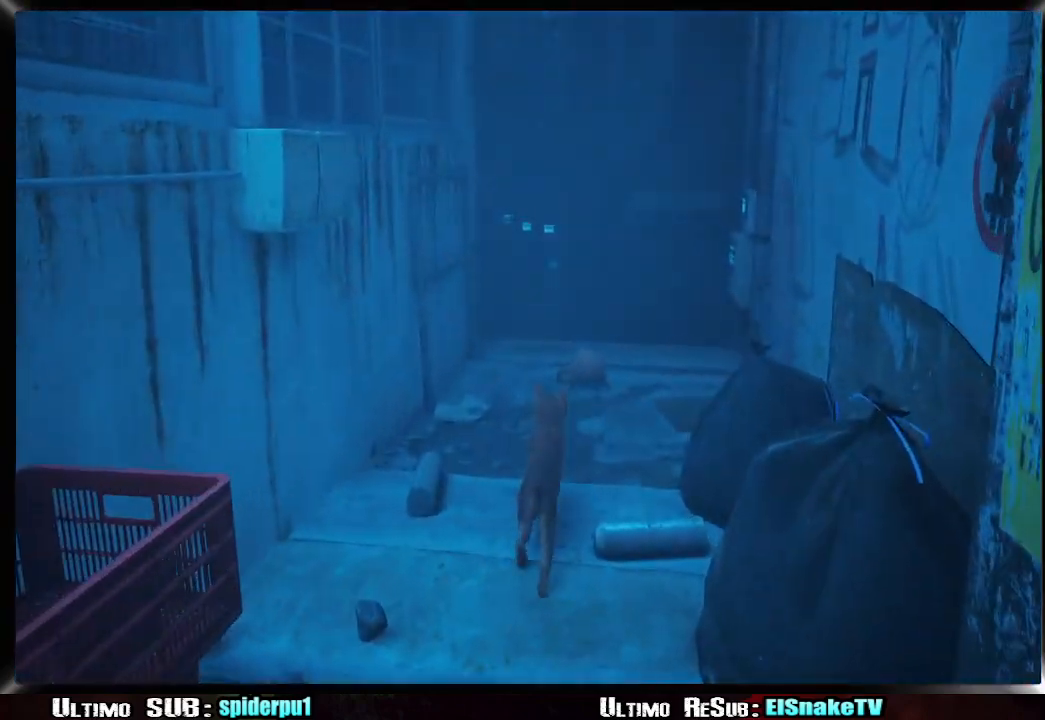
{"buttons": ["R2"], "left_stick": "up", "right_stick": "center", "events": []}
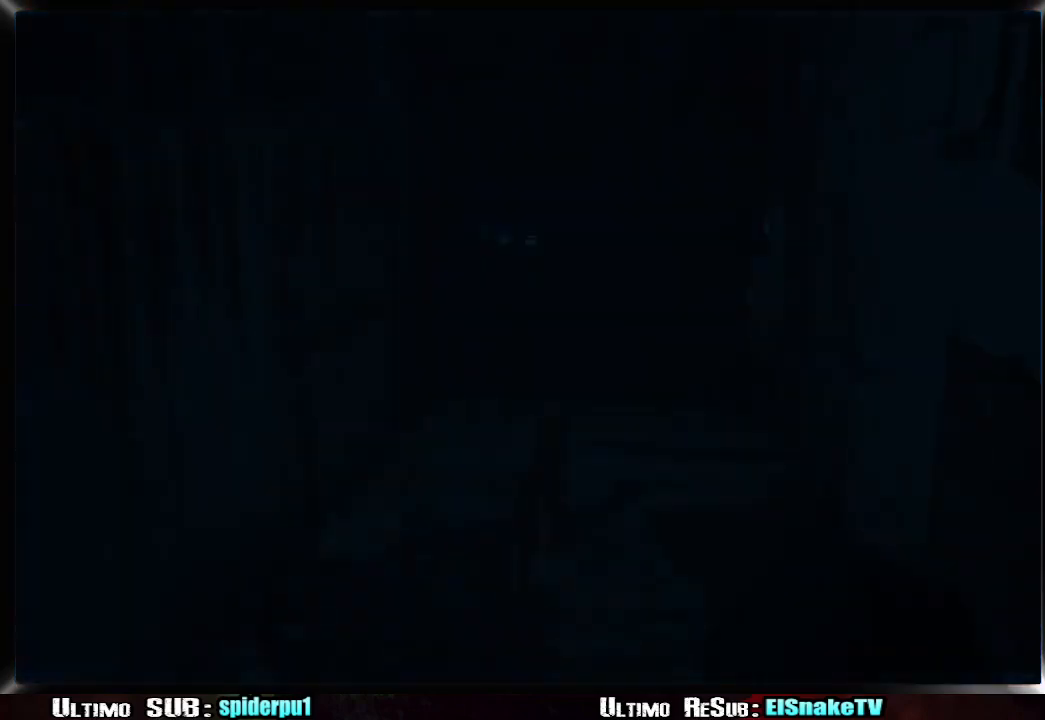
{"buttons": [], "left_stick": "center", "right_stick": "center", "events": [[333, "R2", "up"], [350, "left_stick", "center"]]}